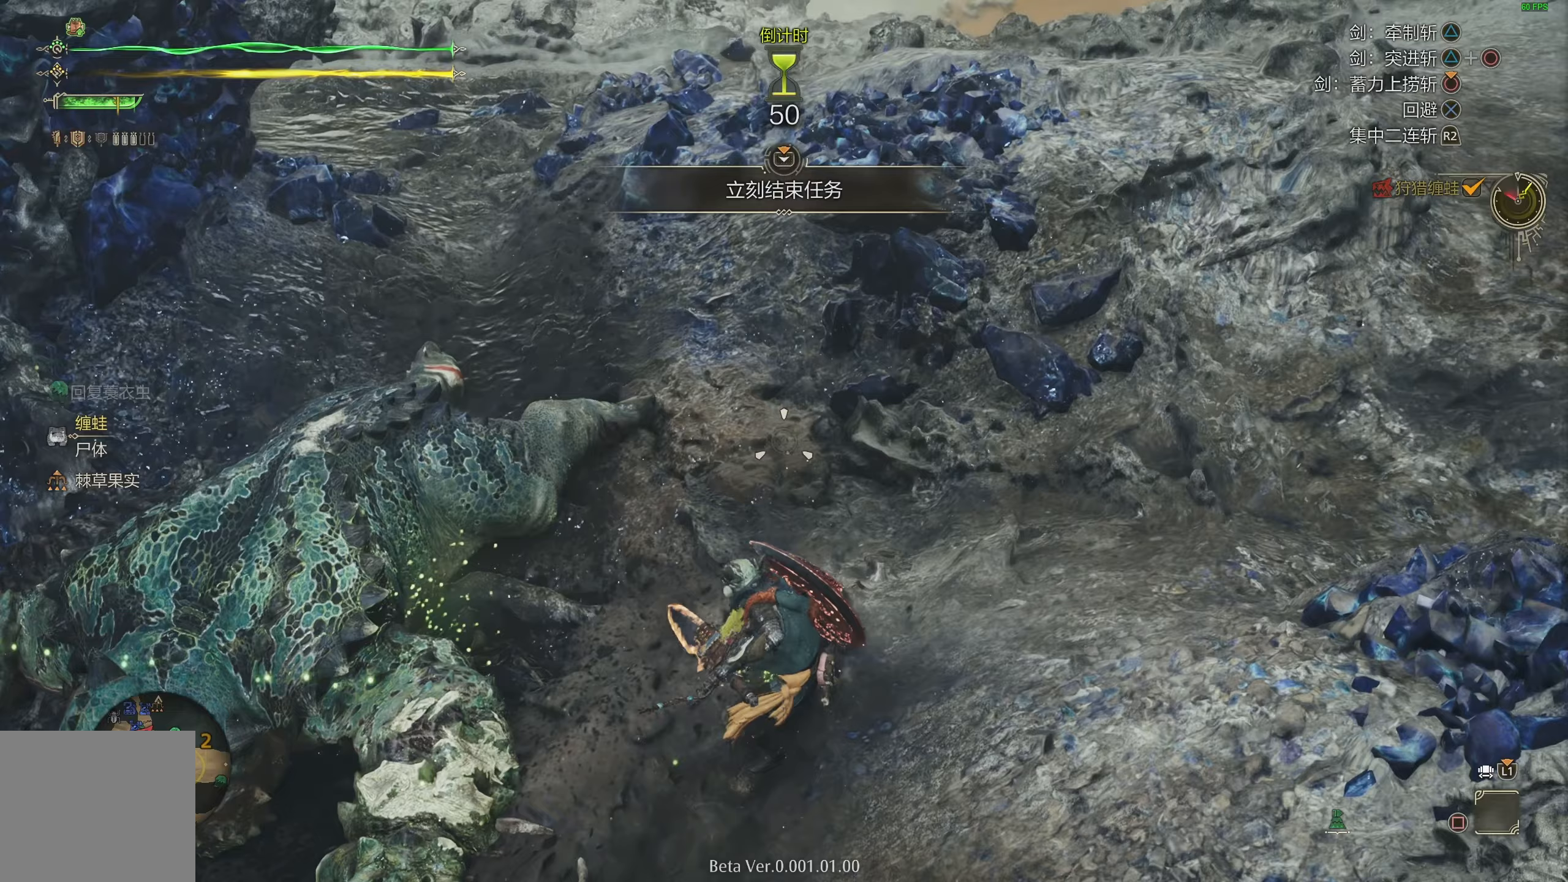
Gameplay with a controller (PlayStation layout); each line is a JSON object with the inputs held at the frame after it. "events" lists button and stick changes between this image and that frame as [ms after this image, input, new state], when the widget could be followed in between.
{"buttons": [], "left_stick": "center", "right_stick": "center", "events": [[150, "right_stick", "up-left"], [283, "L2", "up"], [300, "right_stick", "center"]]}
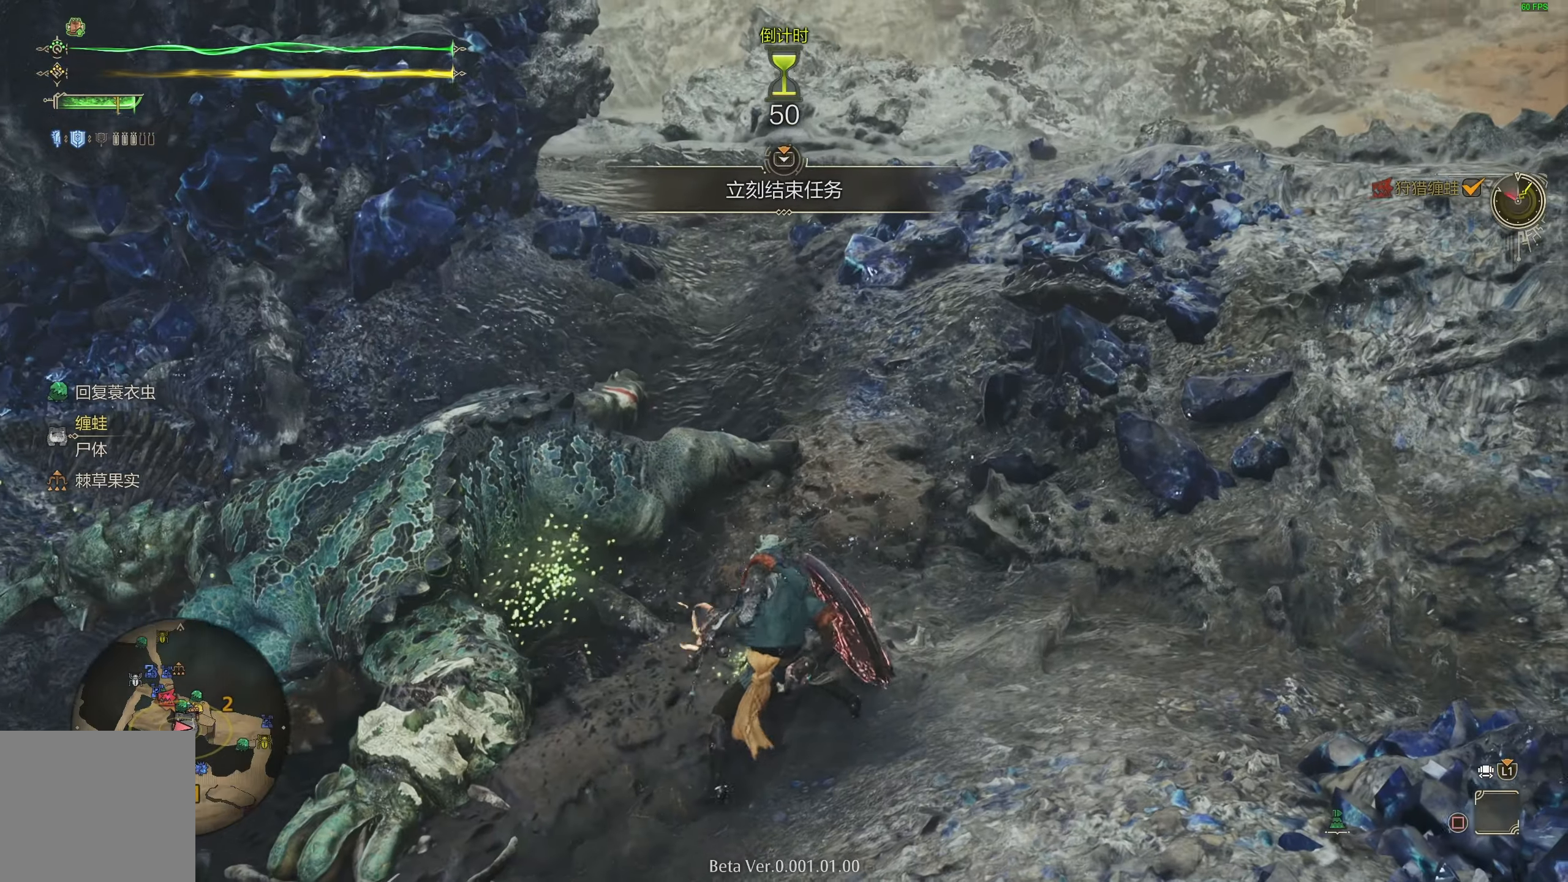
{"buttons": [], "left_stick": "center", "right_stick": "center", "events": [[167, "CIRCLE", "down"], [167, "TRIANGLE", "down"], [350, "TRIANGLE", "up"], [367, "CIRCLE", "up"]]}
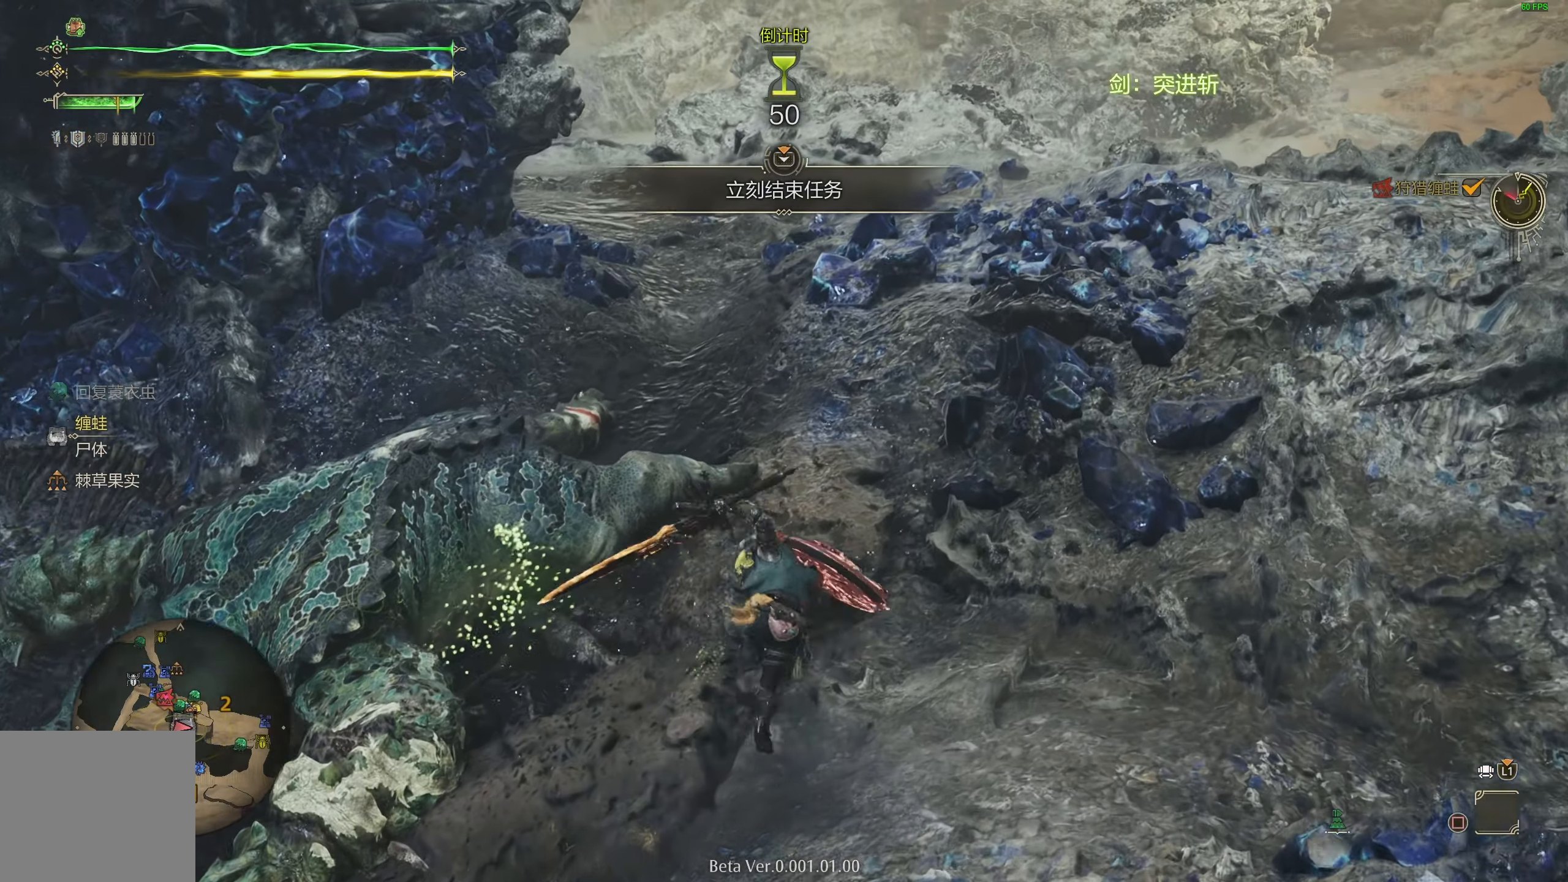
{"buttons": [], "left_stick": "center", "right_stick": "center", "events": []}
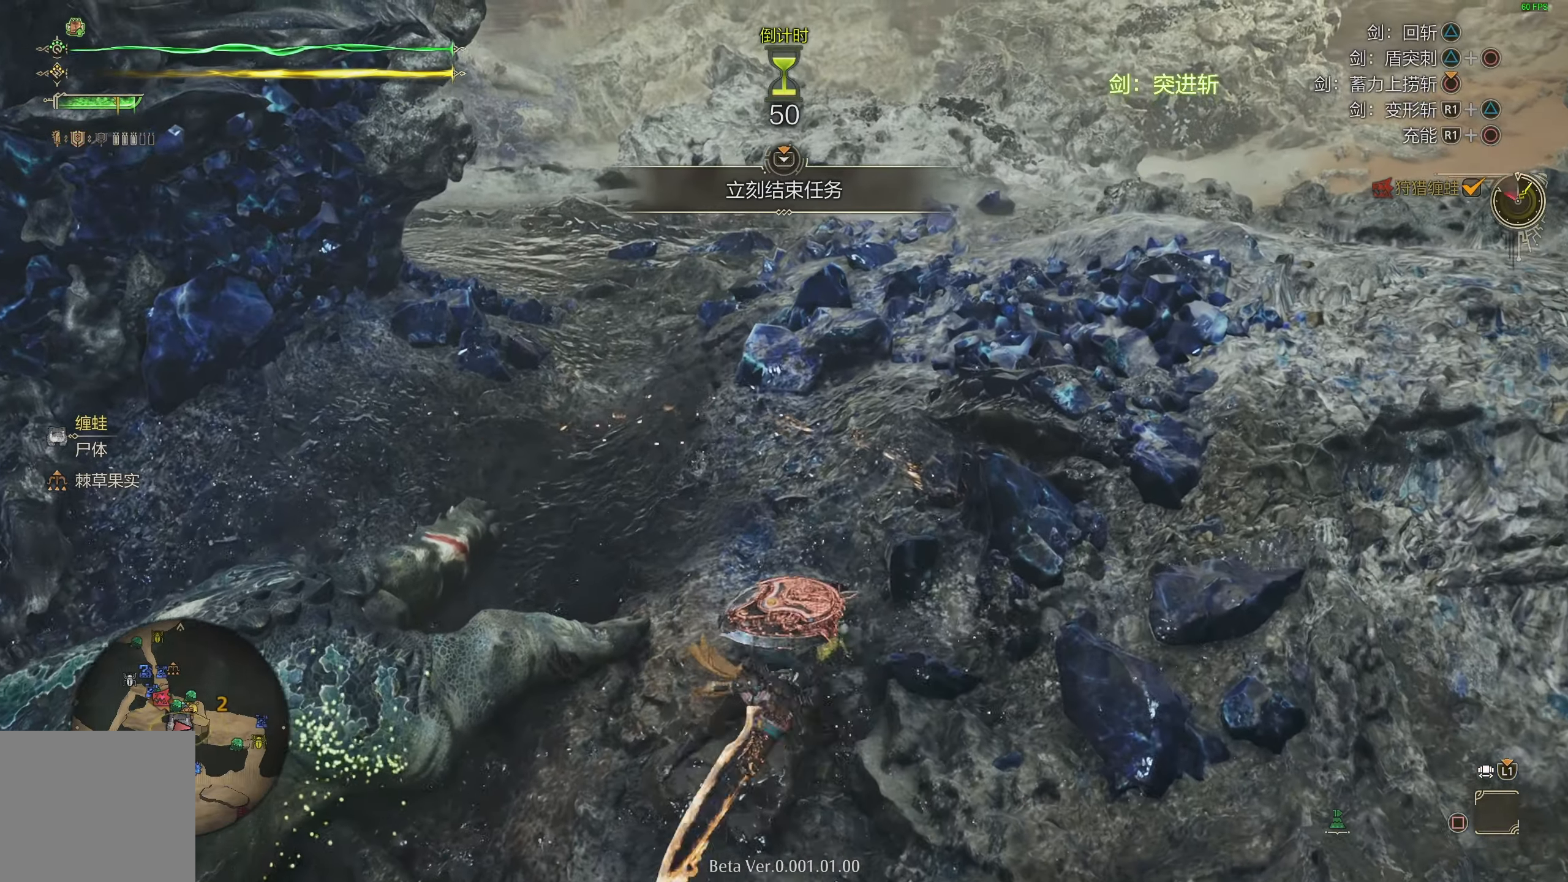
{"buttons": [], "left_stick": "center", "right_stick": "center", "events": []}
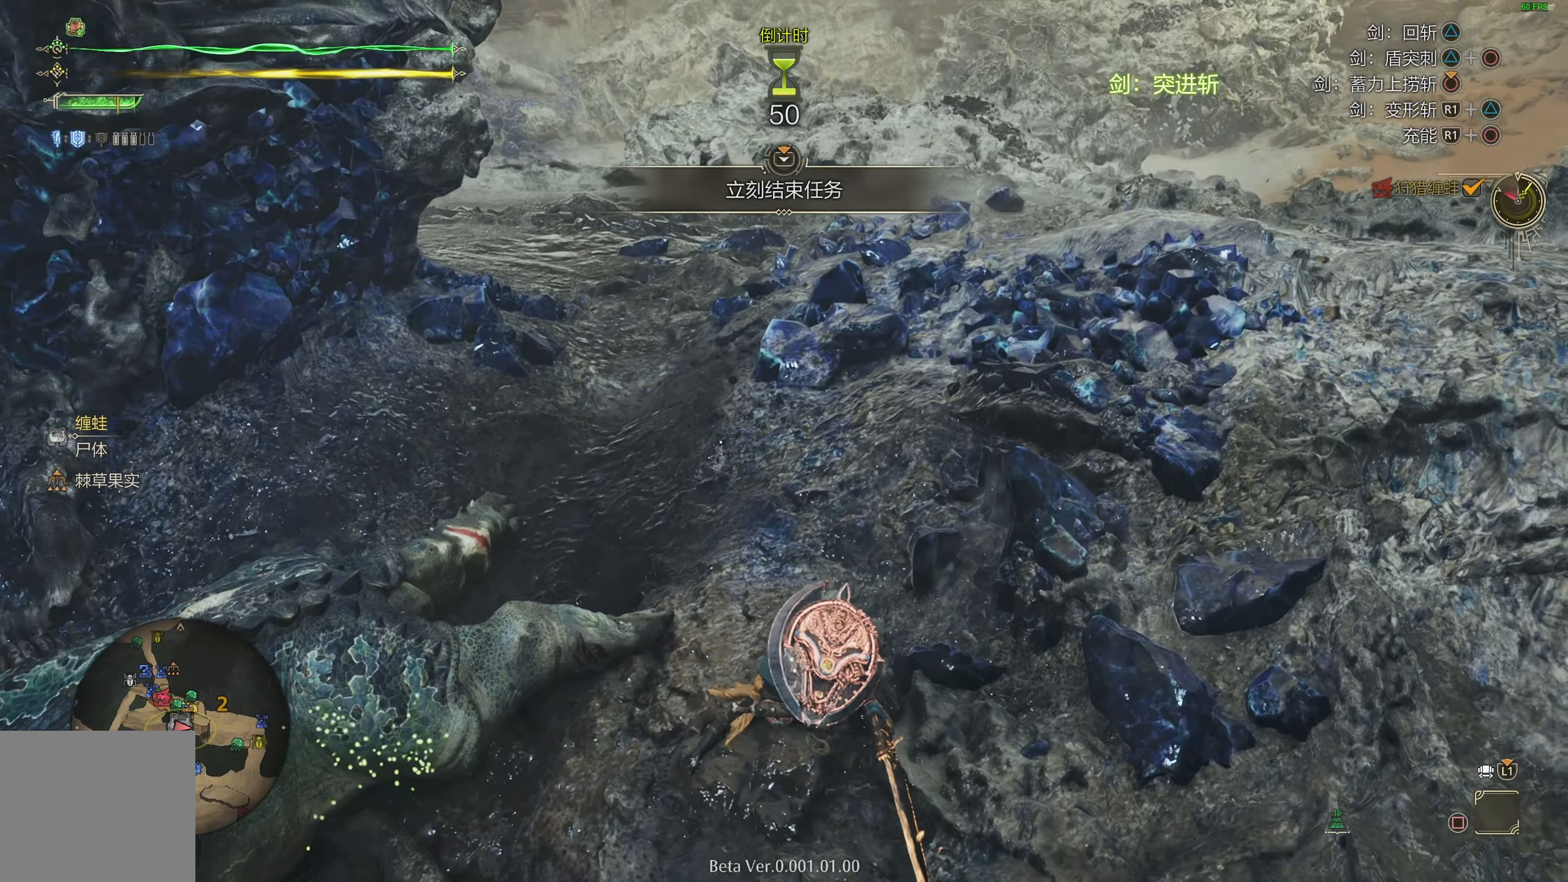
{"buttons": [], "left_stick": "center", "right_stick": "center", "events": [[83, "R1", "down"], [83, "TRIANGLE", "down"], [233, "TRIANGLE", "up"], [283, "R1", "up"]]}
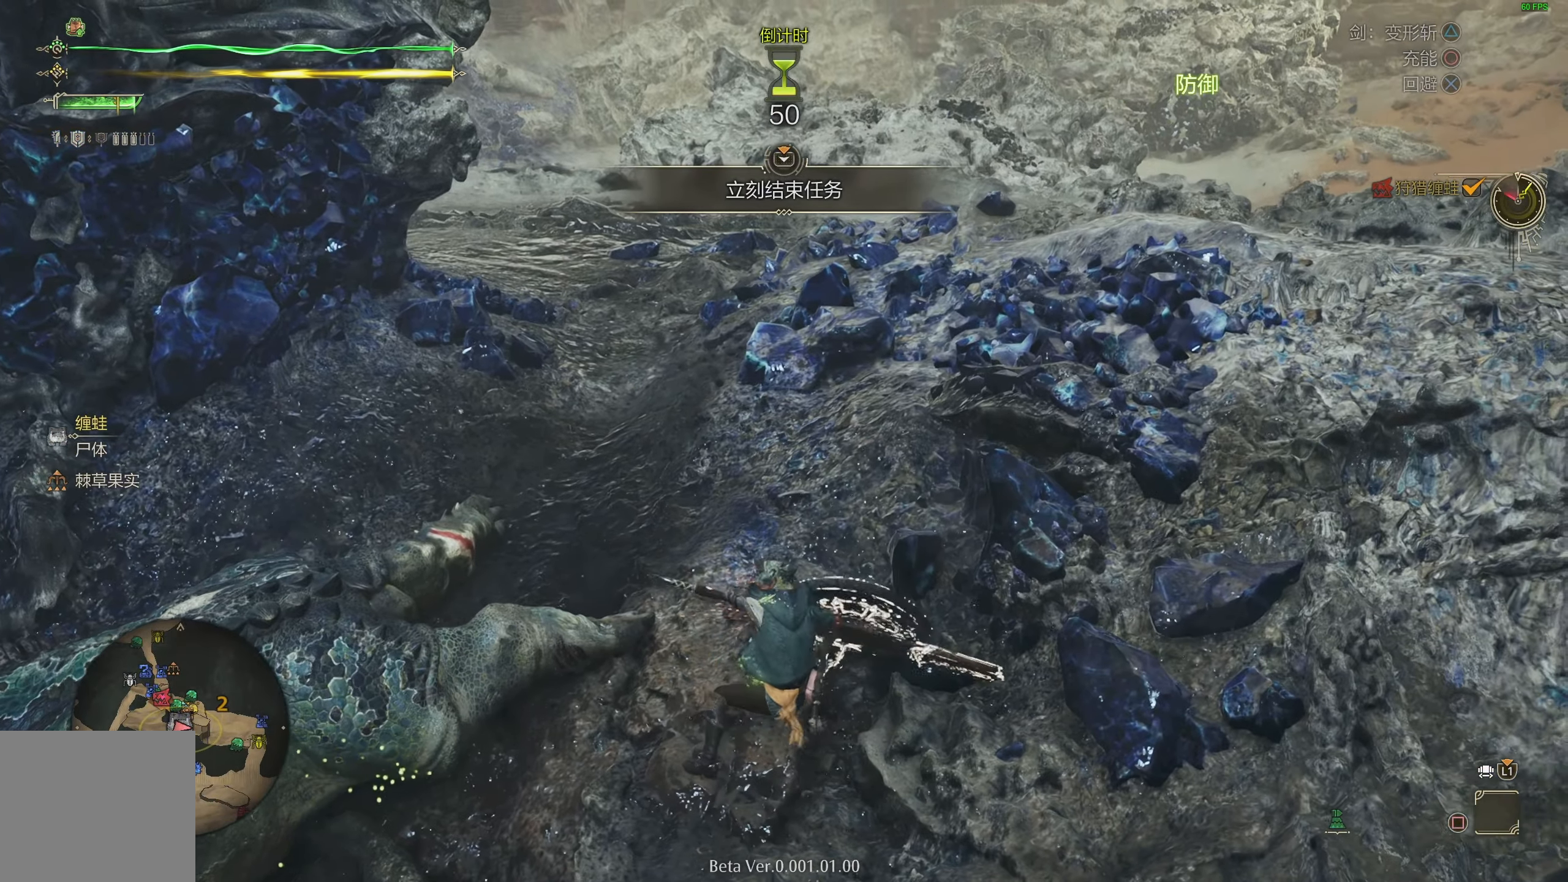
{"buttons": [], "left_stick": "center", "right_stick": "center", "events": []}
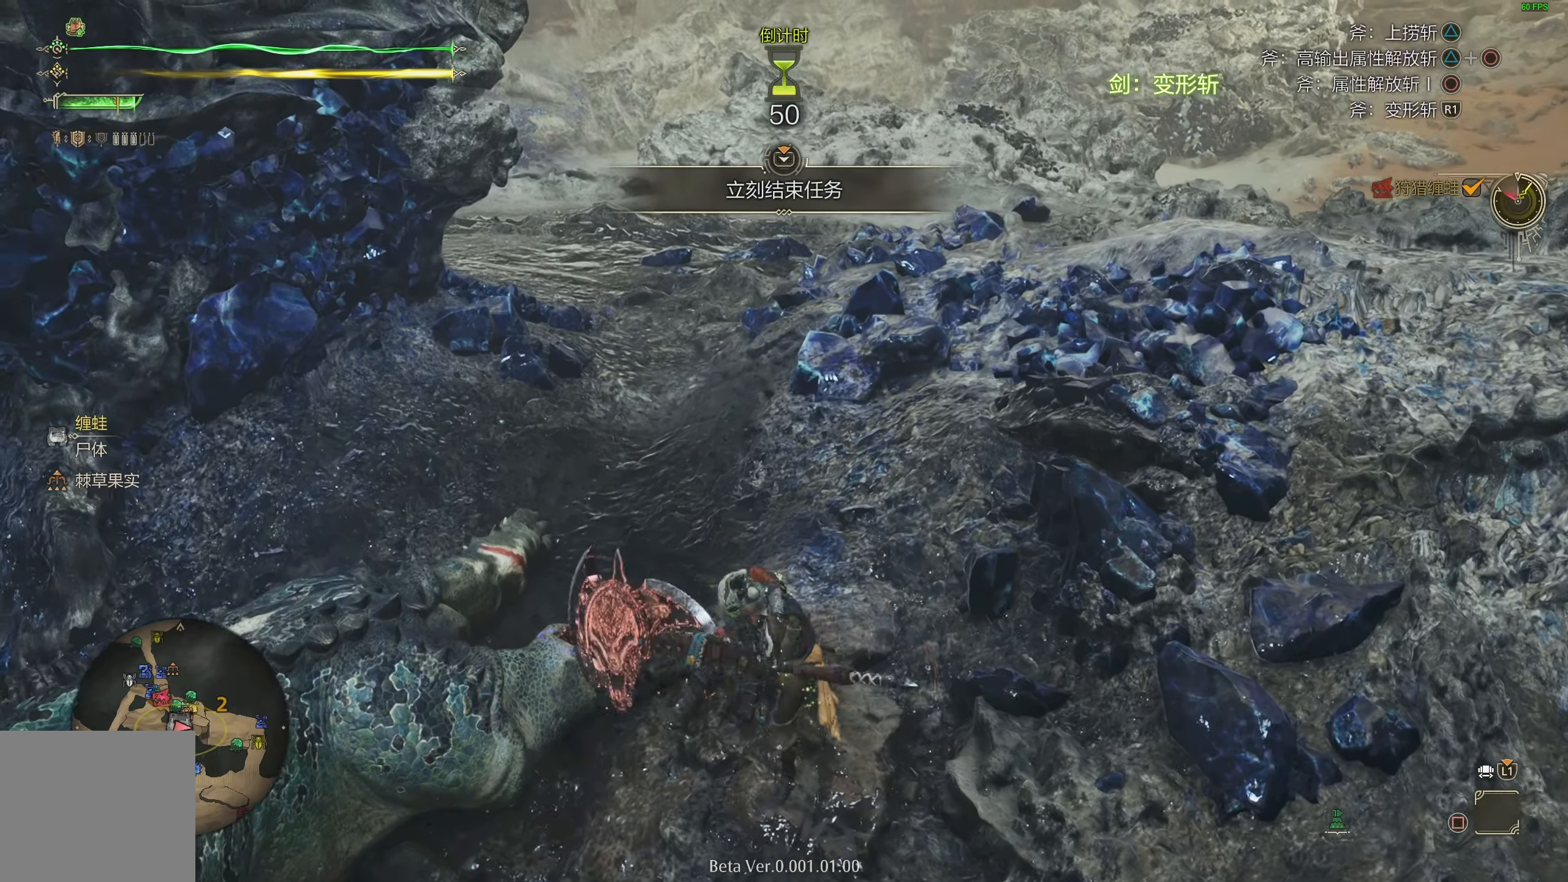
{"buttons": ["L2"], "left_stick": "center", "right_stick": "center", "events": [[67, "L2", "down"]]}
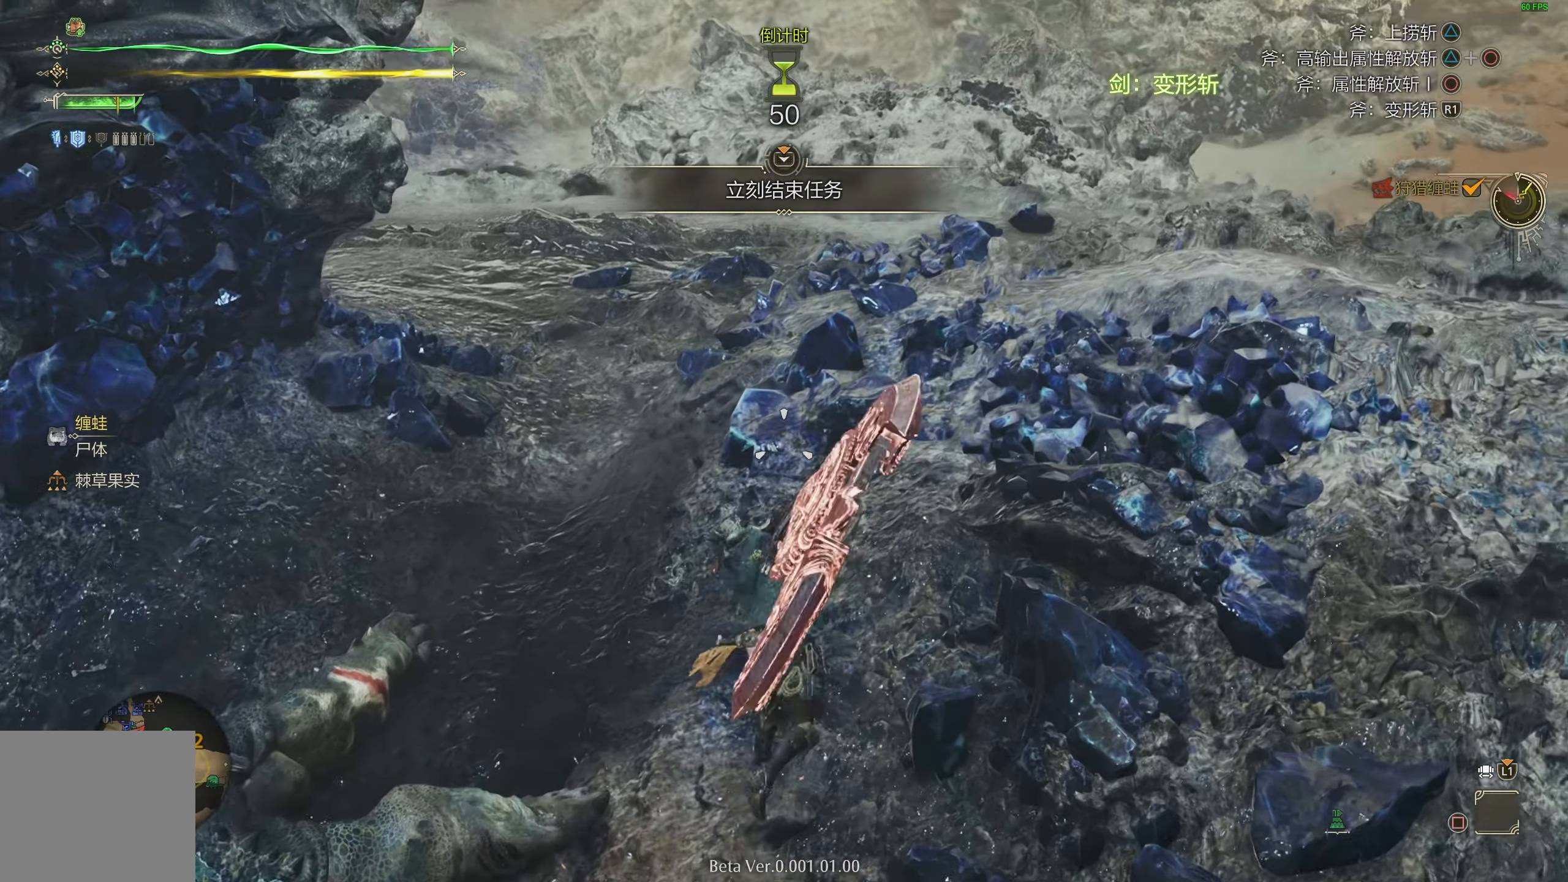
{"buttons": ["L2"], "left_stick": "down-left", "right_stick": "center", "events": [[133, "left_stick", "down-left"]]}
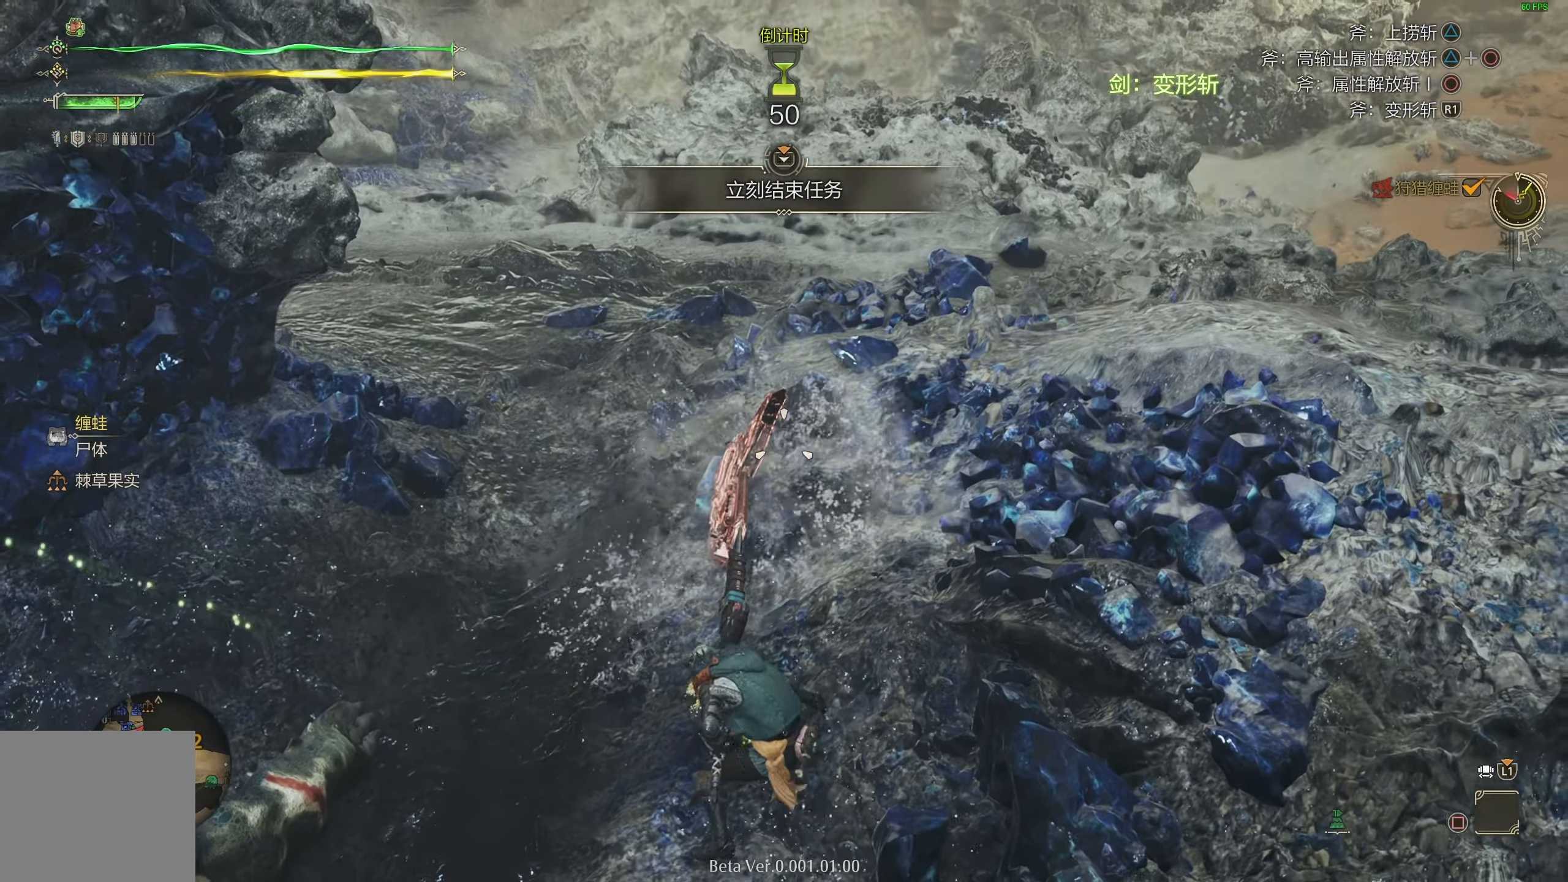
{"buttons": ["L2"], "left_stick": "down-left", "right_stick": "center", "events": []}
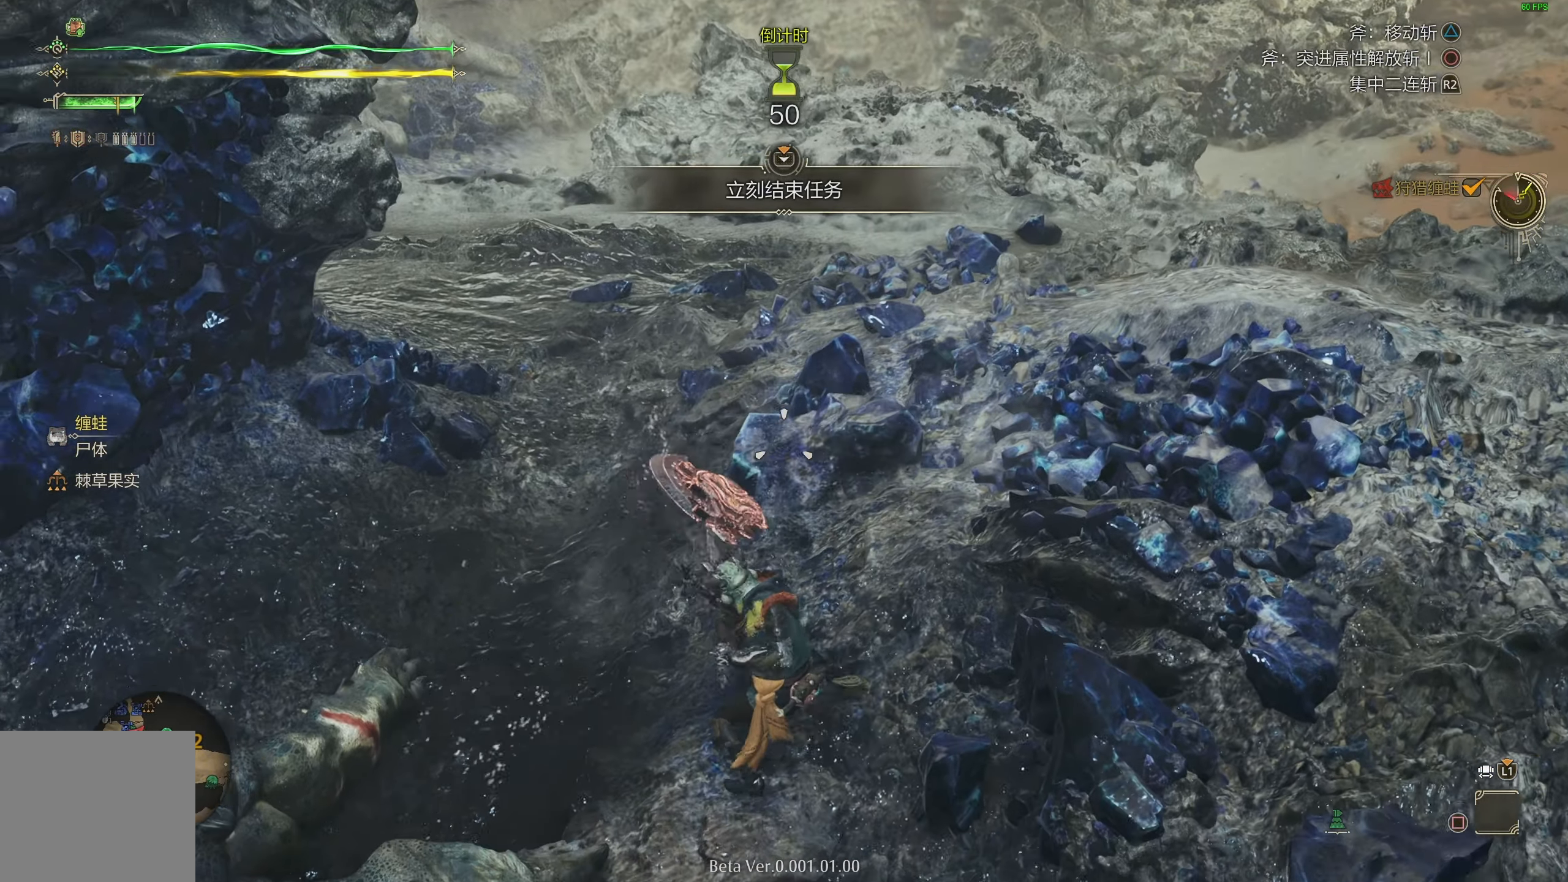
{"buttons": ["L2"], "left_stick": "down-left", "right_stick": "center", "events": []}
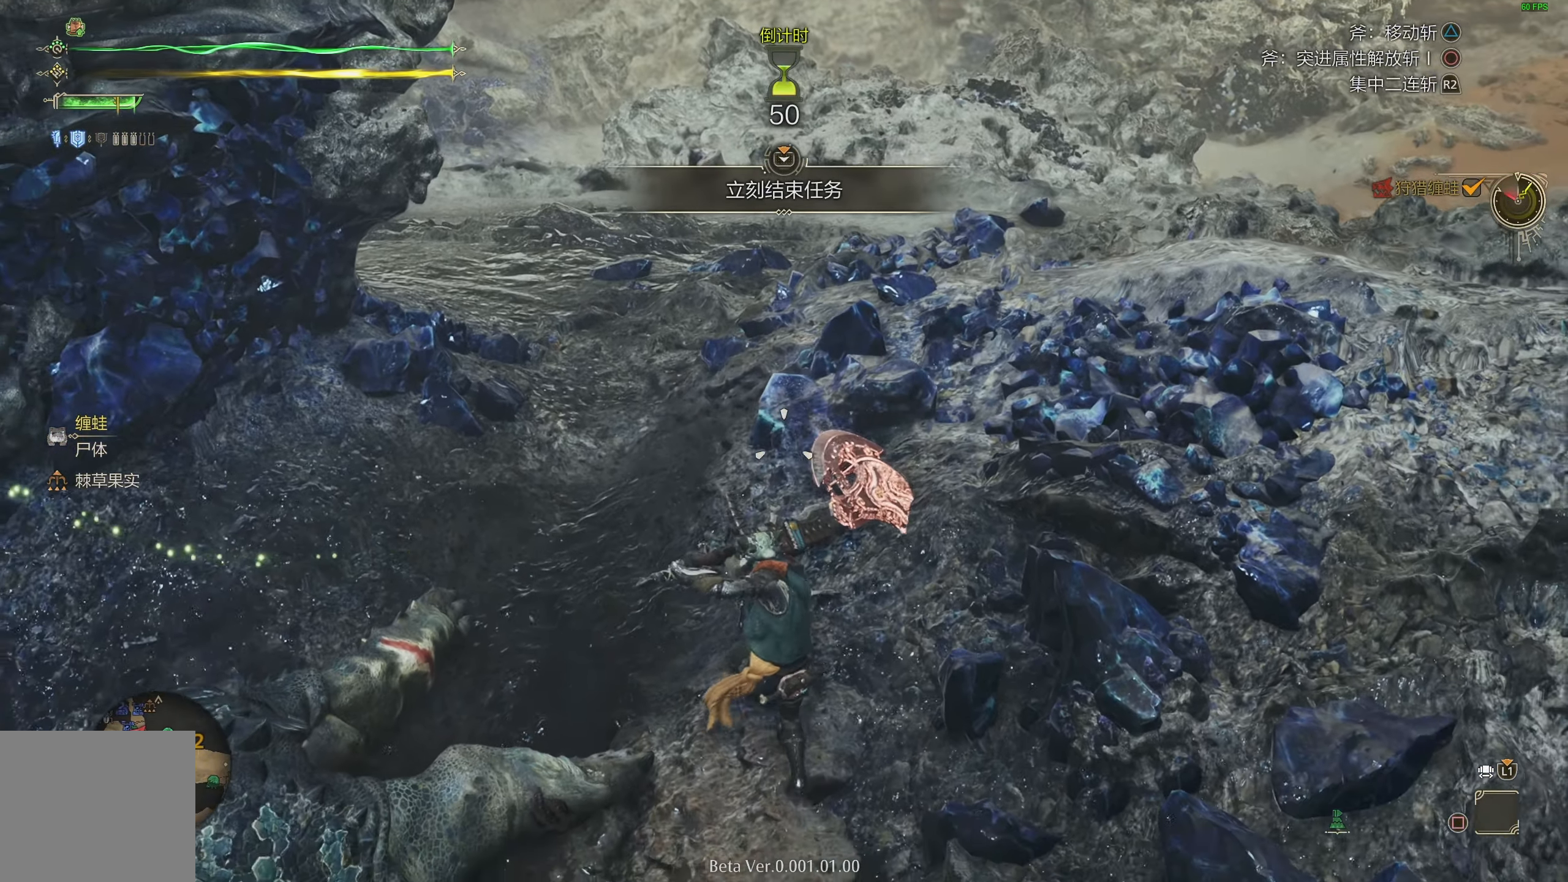
{"buttons": ["L2"], "left_stick": "left", "right_stick": "center", "events": [[267, "left_stick", "left"]]}